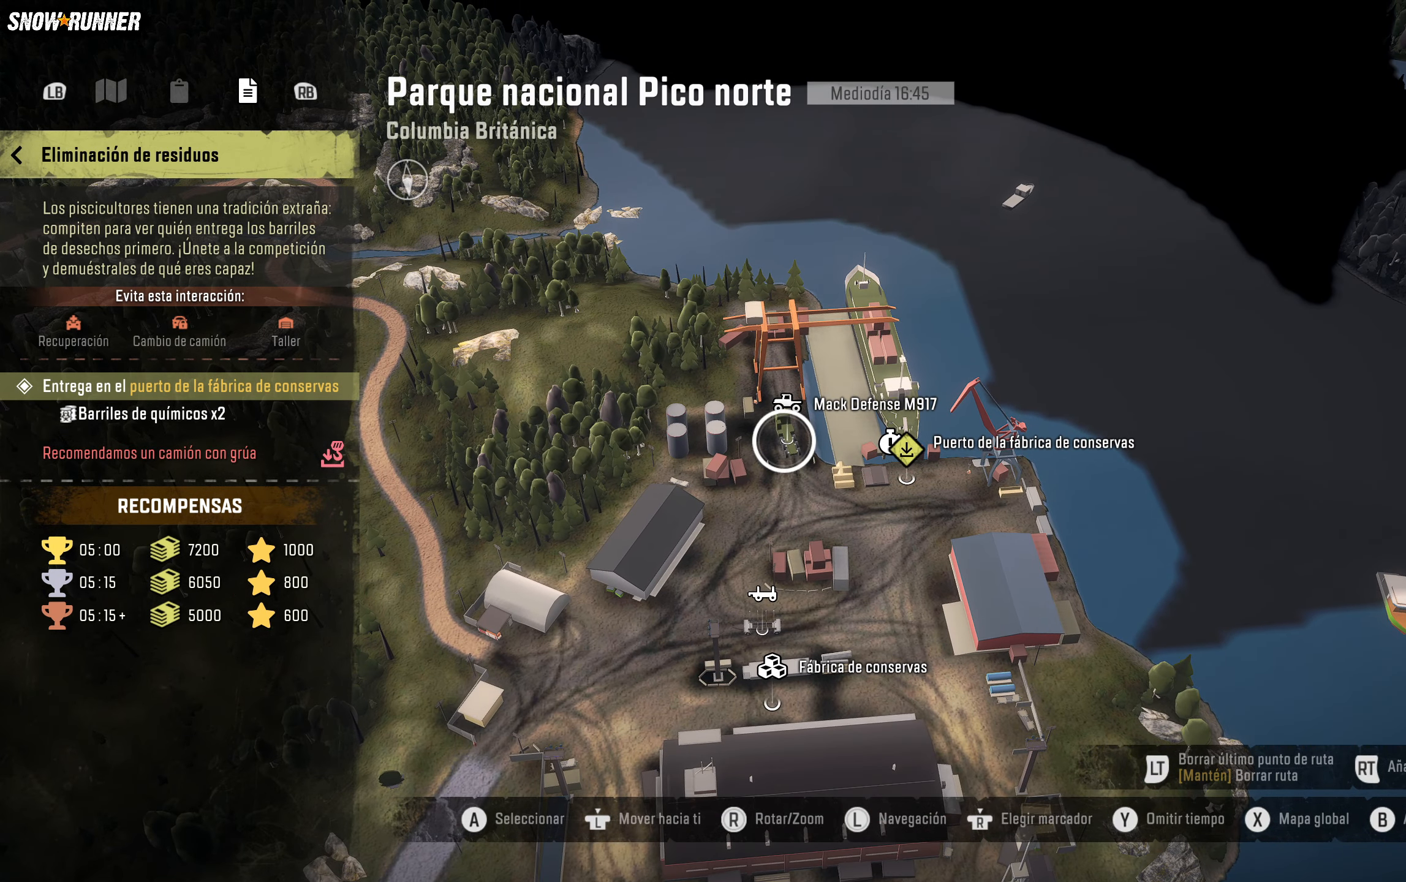
Gameplay with a controller (Xbox layout); each line is a JSON object with the inputs held at the frame after it. "events" lists button and stick changes between this image and that frame as [ms after this image, input, new state], when the widget could be followed in between.
{"buttons": ["L1", "L2"], "left_stick": "center", "right_stick": "center", "events": [[333, "L1", "down"], [333, "L2", "down"]]}
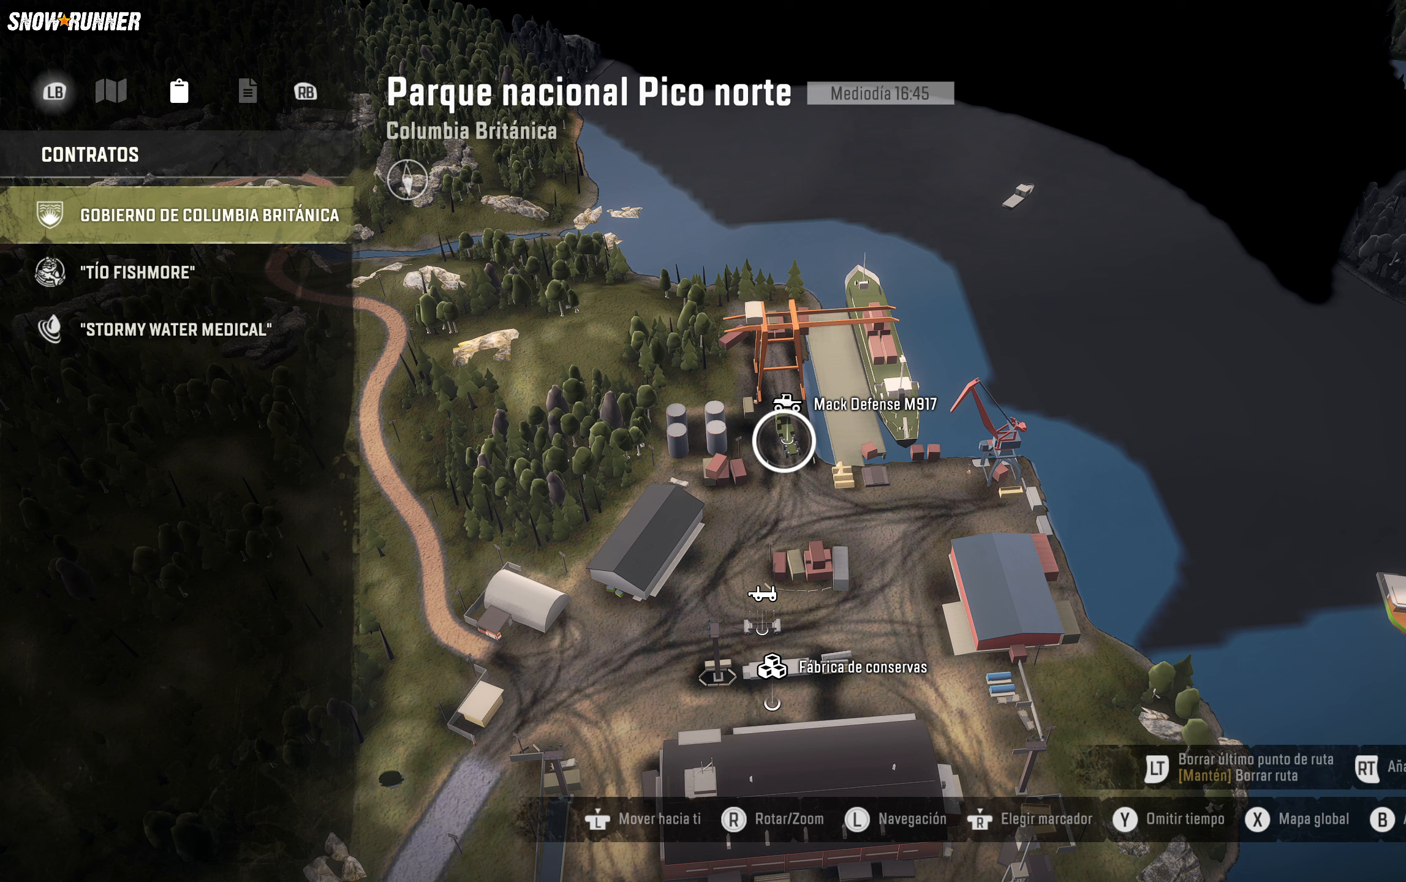
{"buttons": [], "left_stick": "center", "right_stick": "center", "events": [[17, "L1", "up"], [17, "L2", "up"]]}
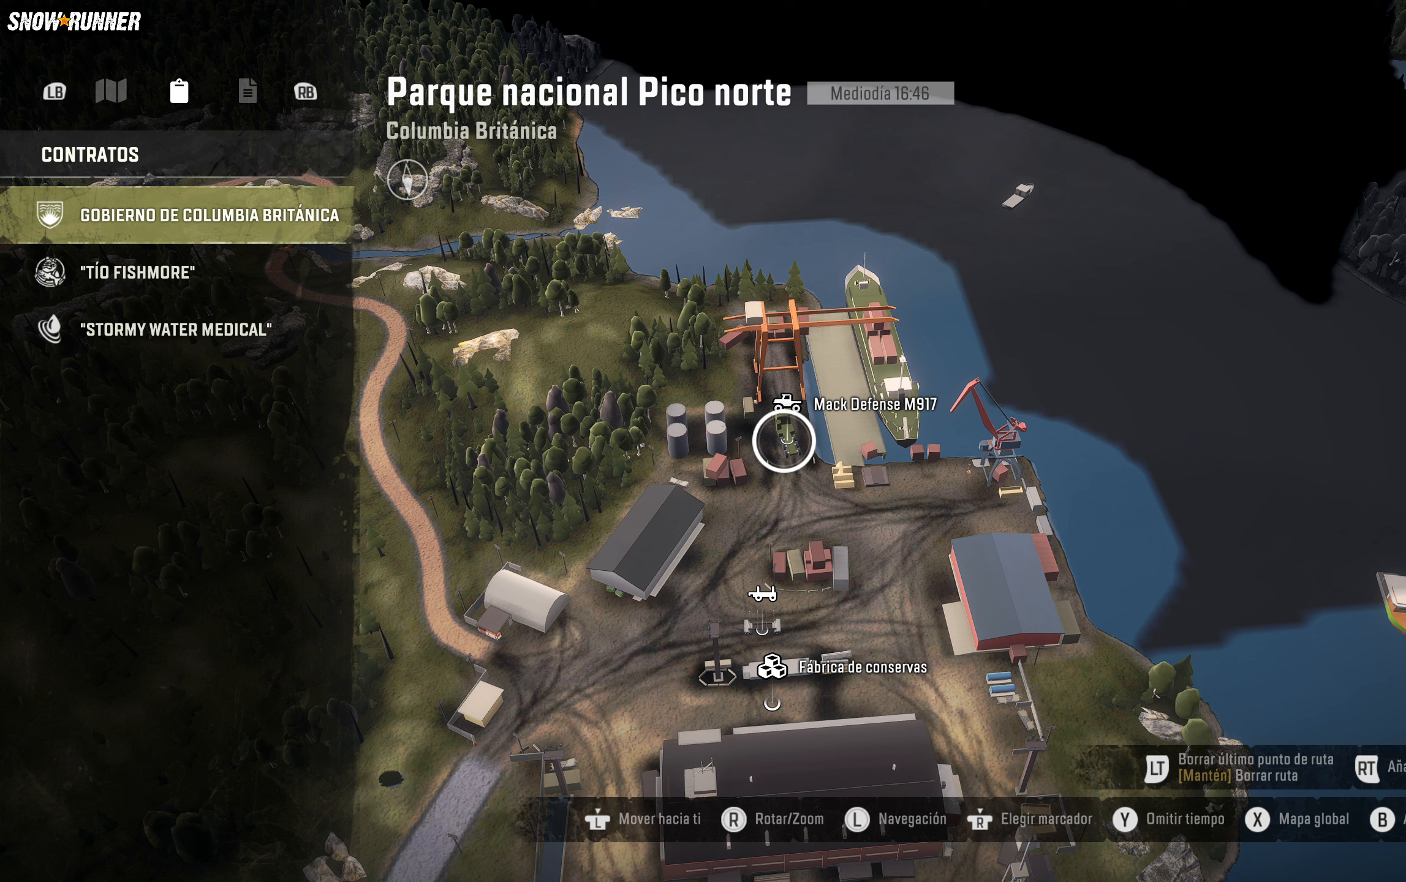
{"buttons": [], "left_stick": "center", "right_stick": "center", "events": []}
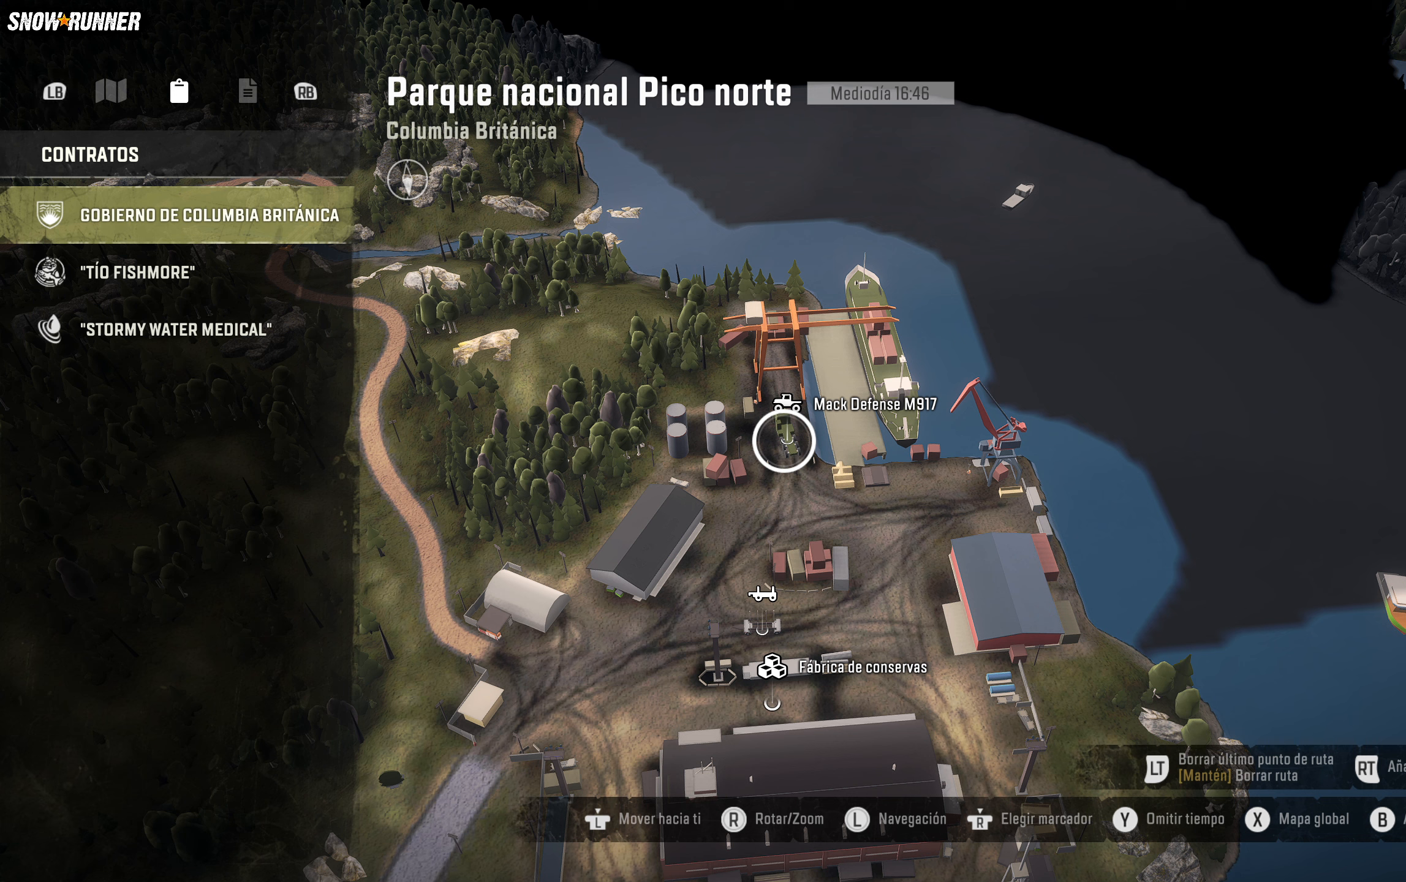
{"buttons": [], "left_stick": "center", "right_stick": "center", "events": []}
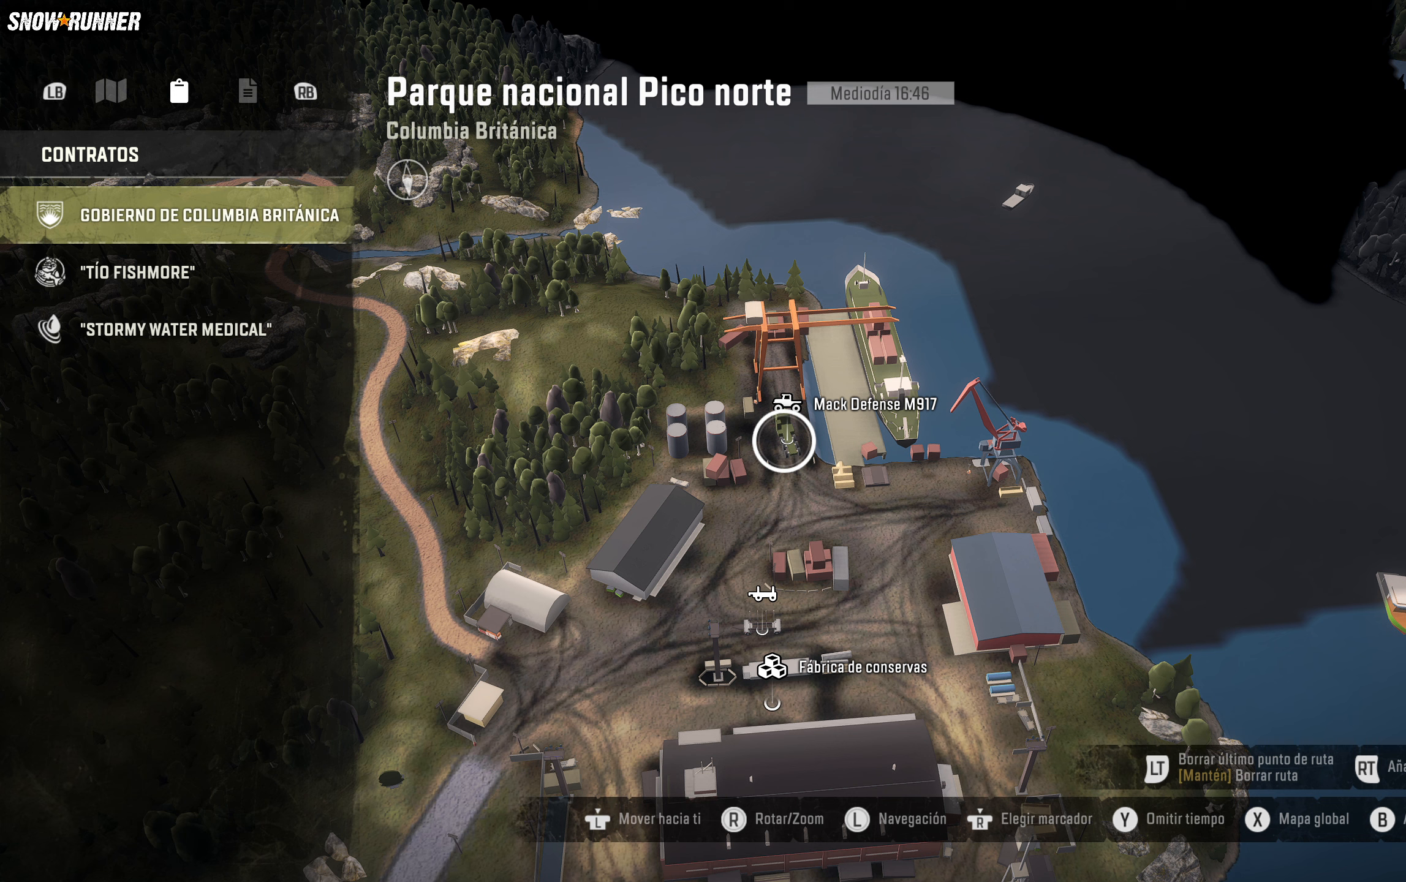
{"buttons": [], "left_stick": "center", "right_stick": "center", "events": []}
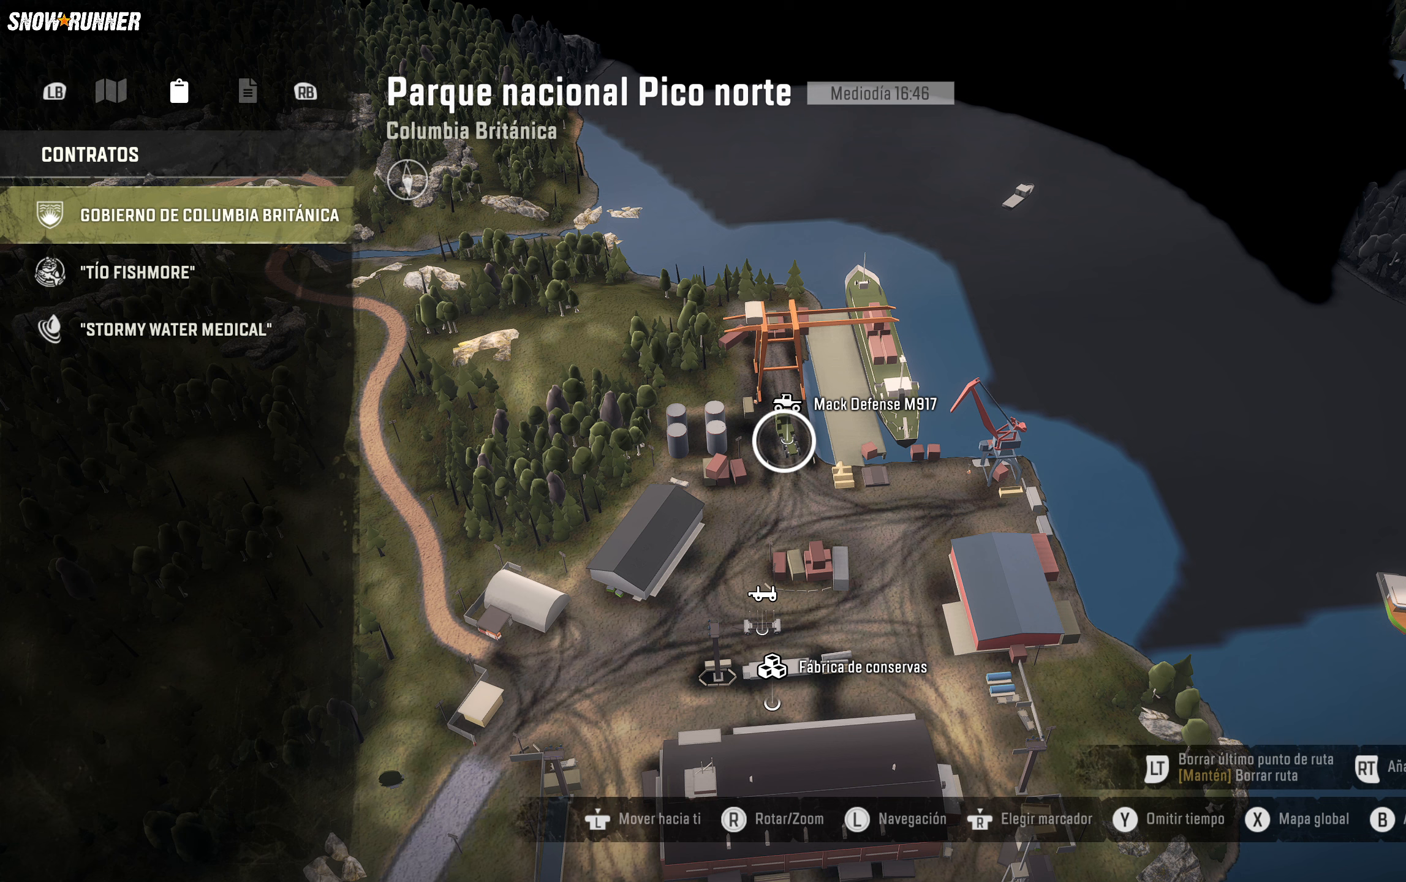
{"buttons": [], "left_stick": "center", "right_stick": "center", "events": []}
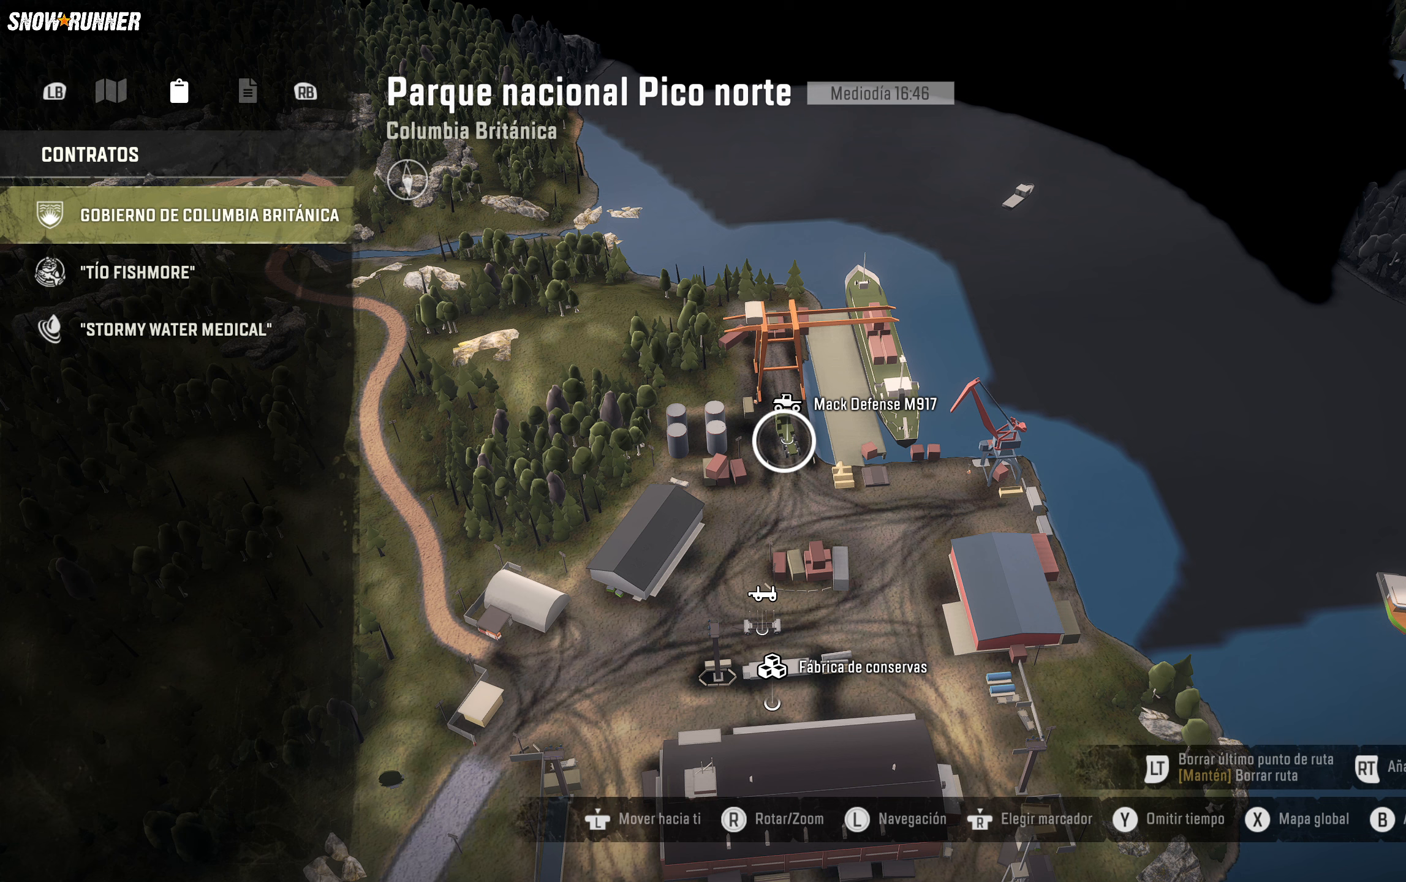
{"buttons": [], "left_stick": "center", "right_stick": "center", "events": []}
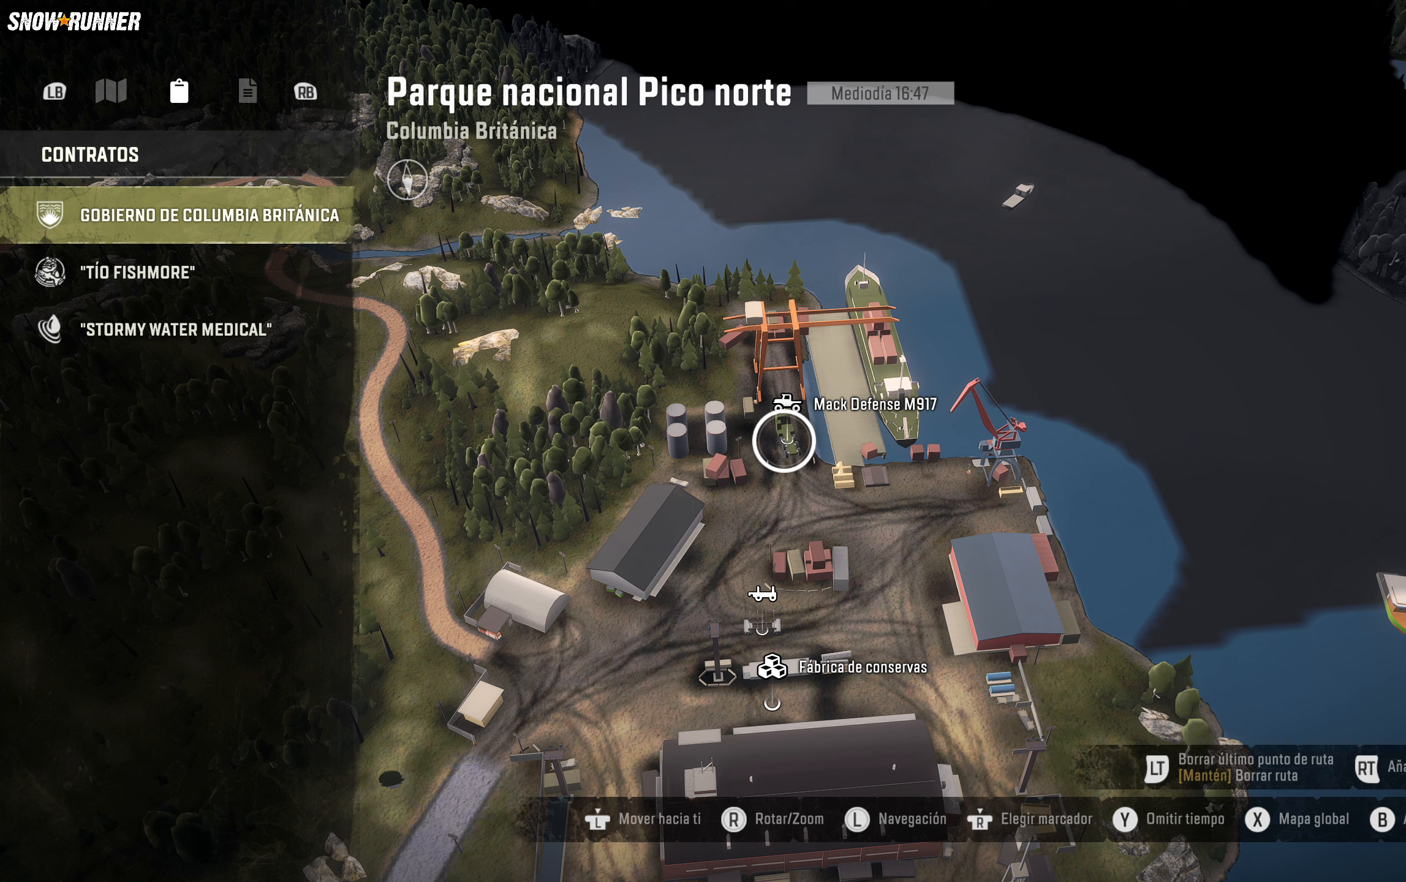
{"buttons": [], "left_stick": "center", "right_stick": "center", "events": []}
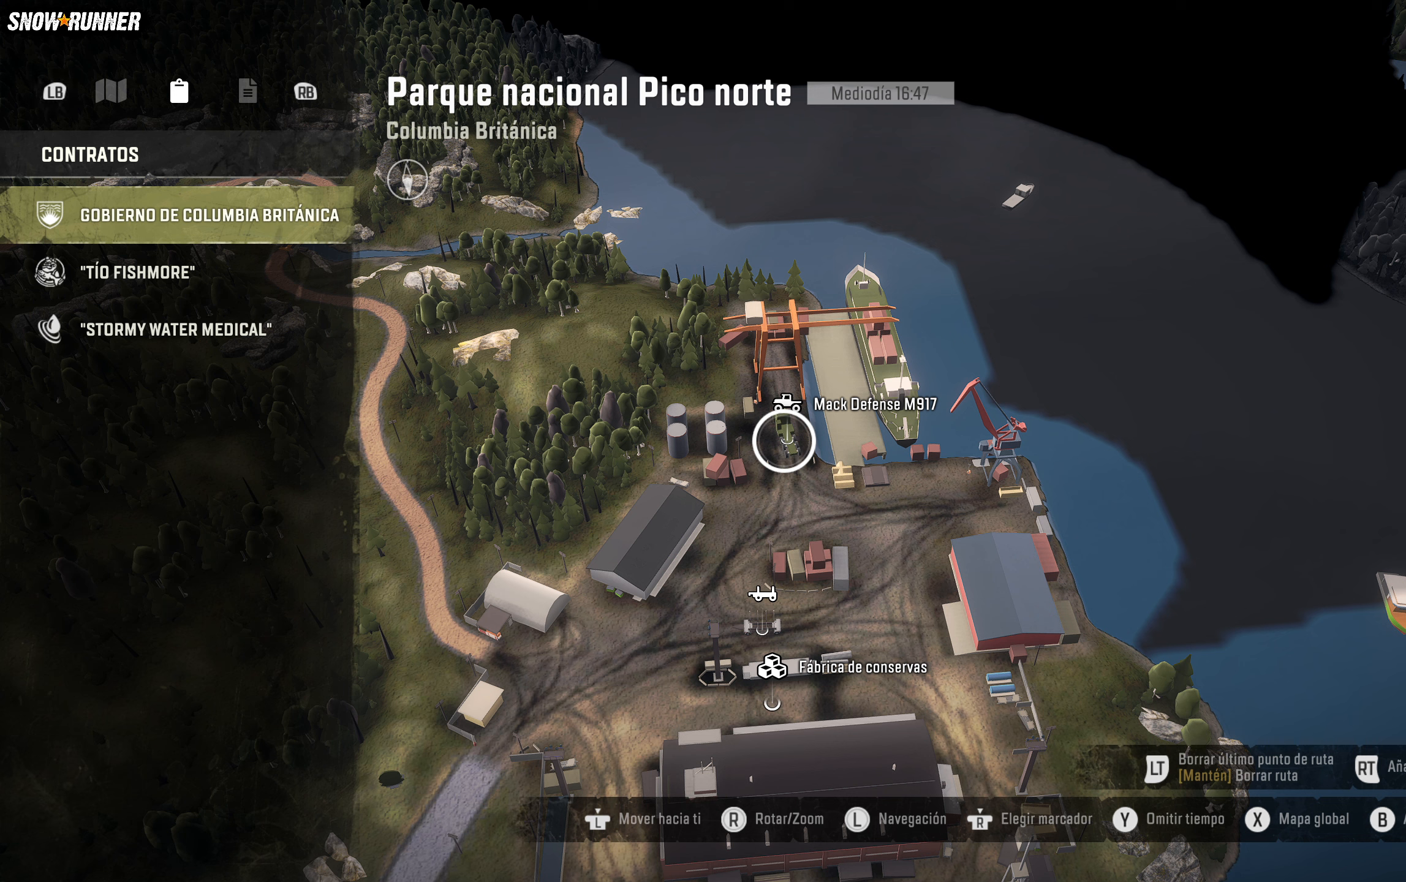
{"buttons": [], "left_stick": "center", "right_stick": "center", "events": []}
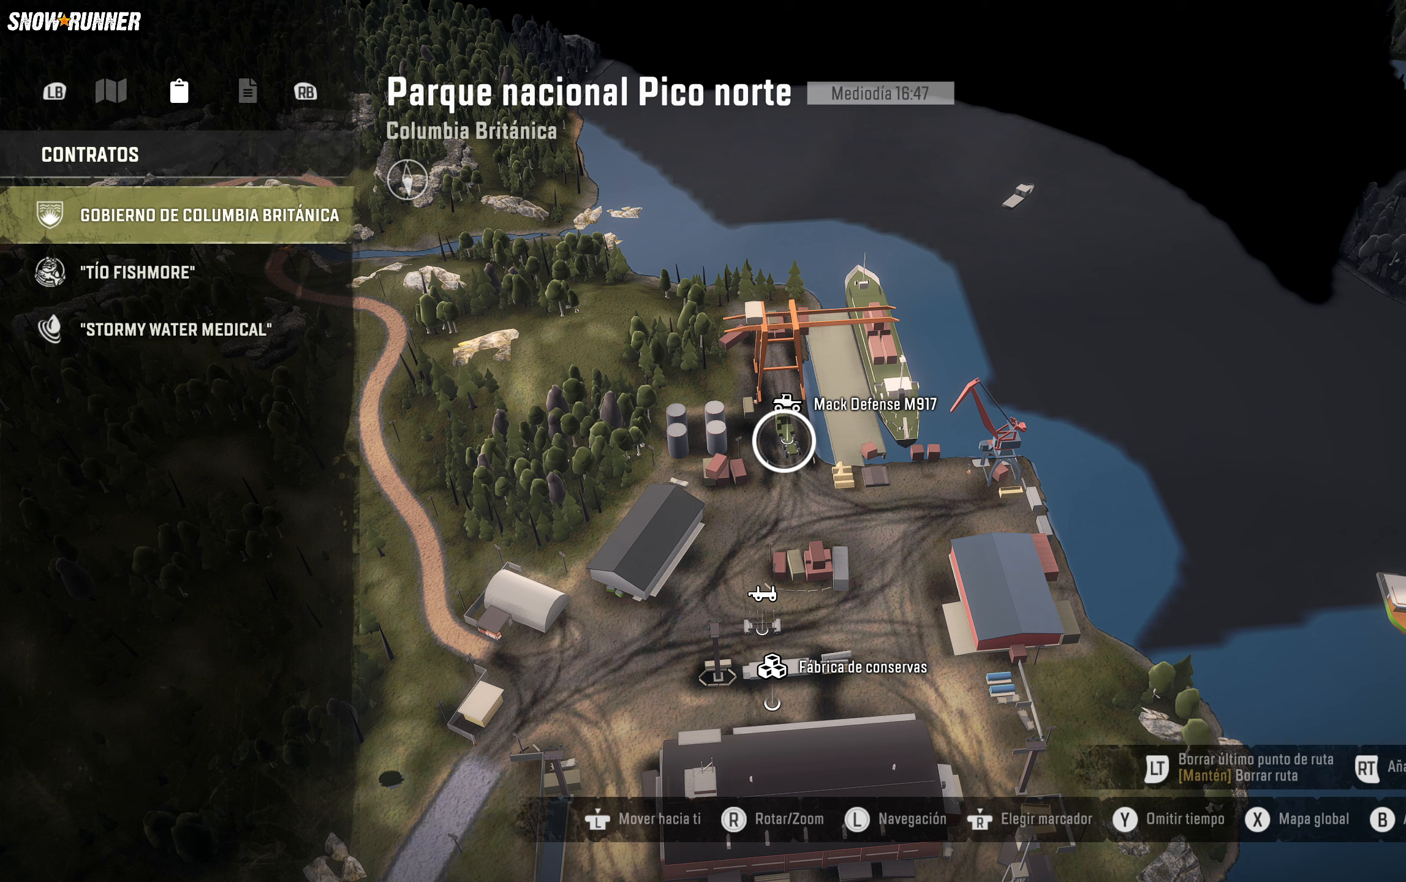
{"buttons": [], "left_stick": "center", "right_stick": "center", "events": [[367, "R1", "down"], [367, "R2", "down"], [500, "R1", "up"], [500, "R2", "up"]]}
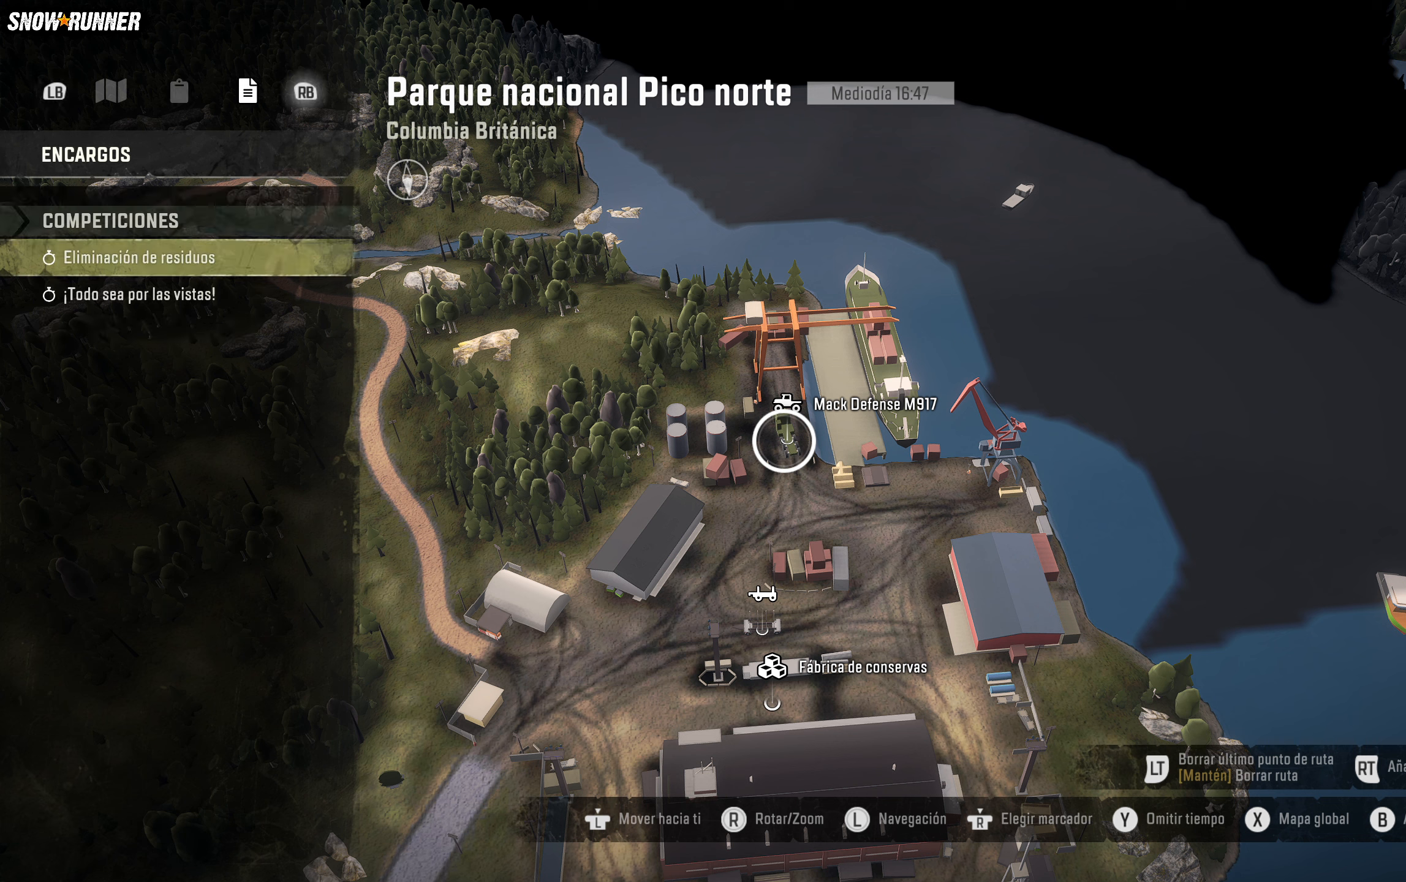
{"buttons": ["R1", "R2"], "left_stick": "center", "right_stick": "center", "events": [[433, "R1", "down"], [433, "R2", "down"]]}
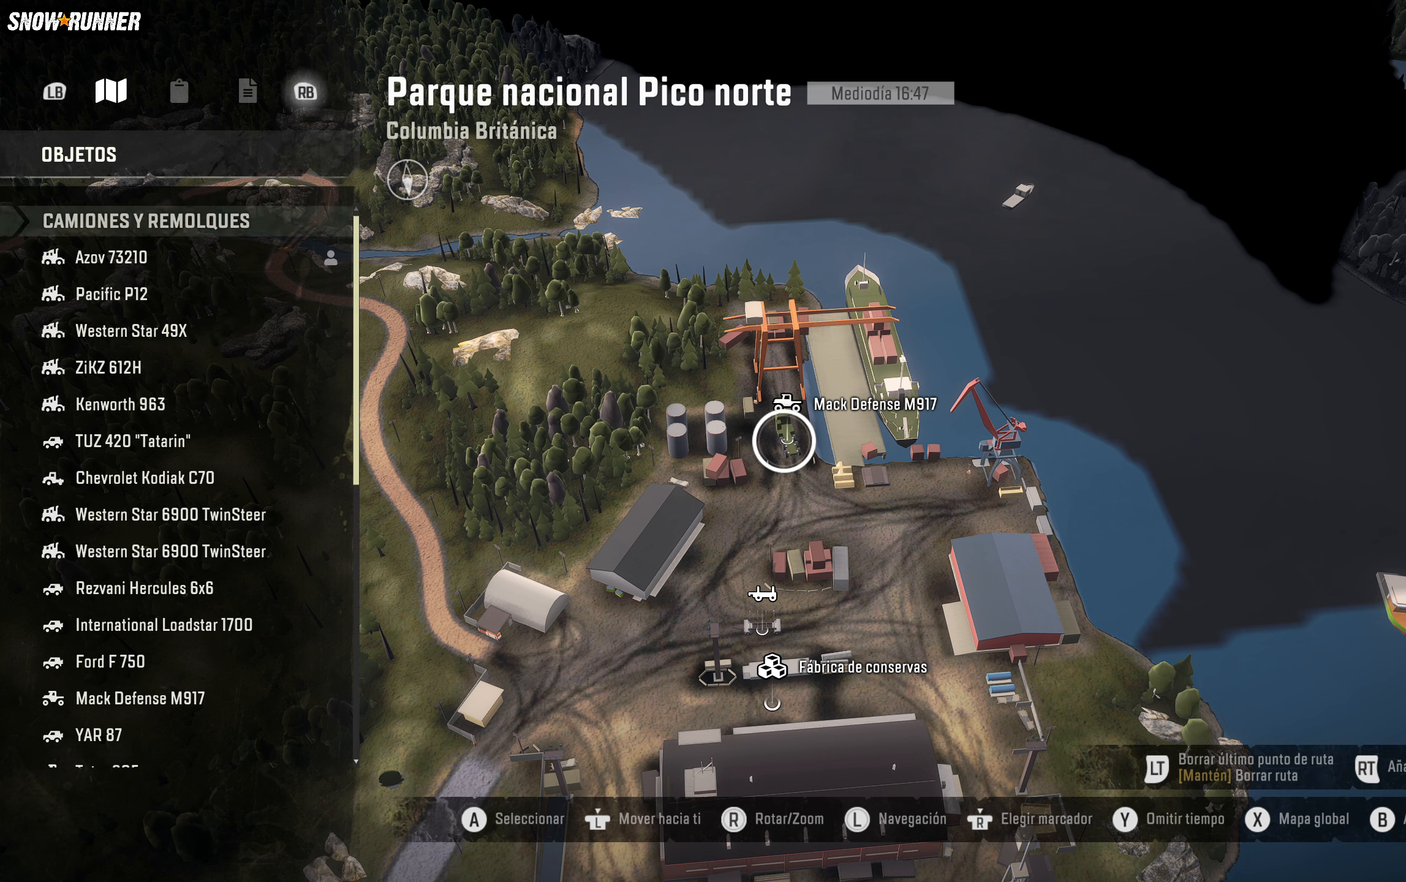
{"buttons": ["L1", "L2"], "left_stick": "center", "right_stick": "center", "events": [[50, "R1", "up"], [50, "R2", "up"], [500, "L1", "down"], [500, "L2", "down"]]}
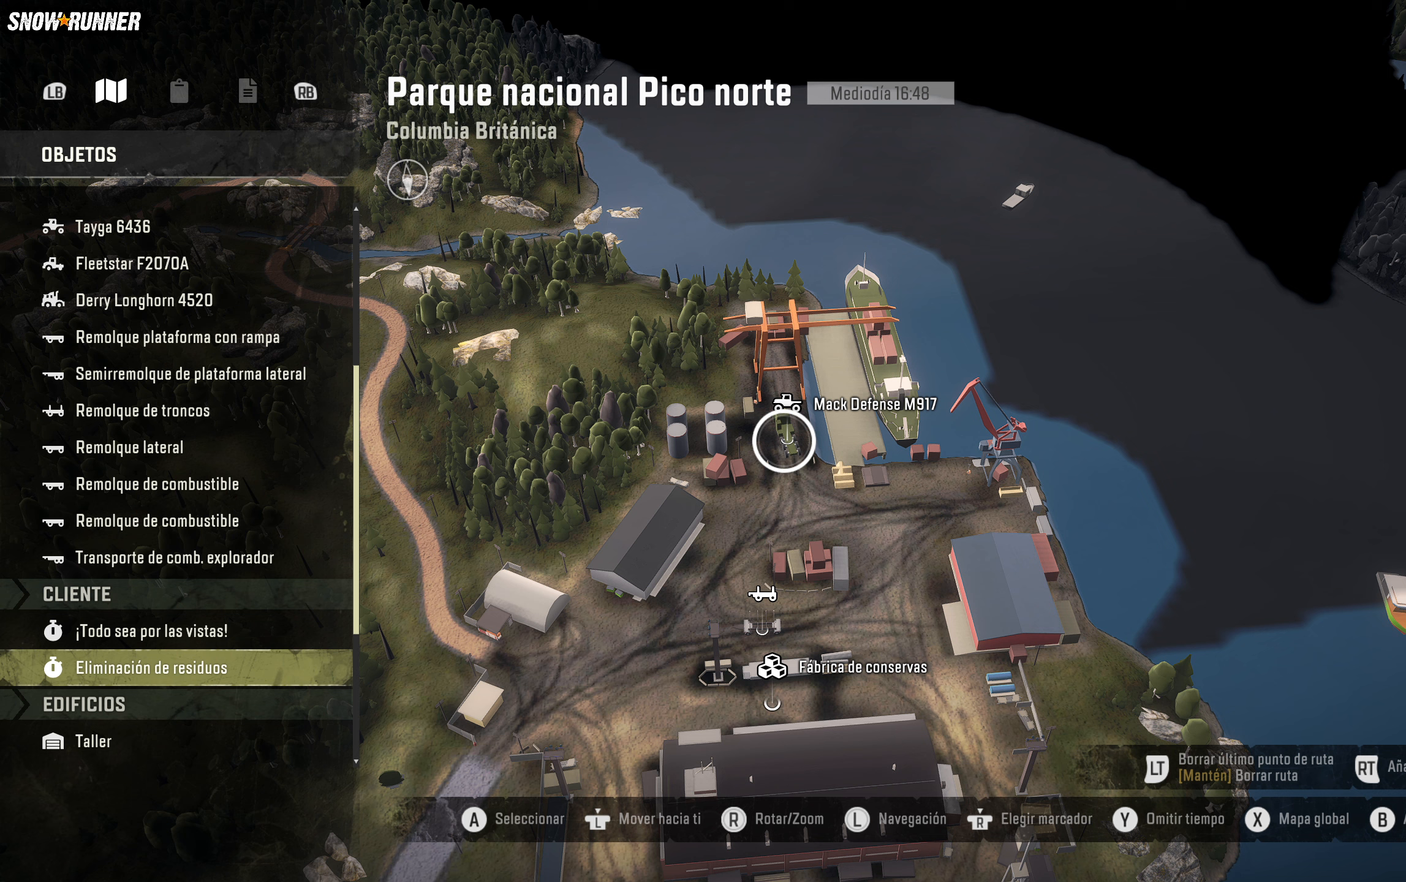
{"buttons": [], "left_stick": "center", "right_stick": "center", "events": [[200, "L1", "up"], [200, "L2", "up"]]}
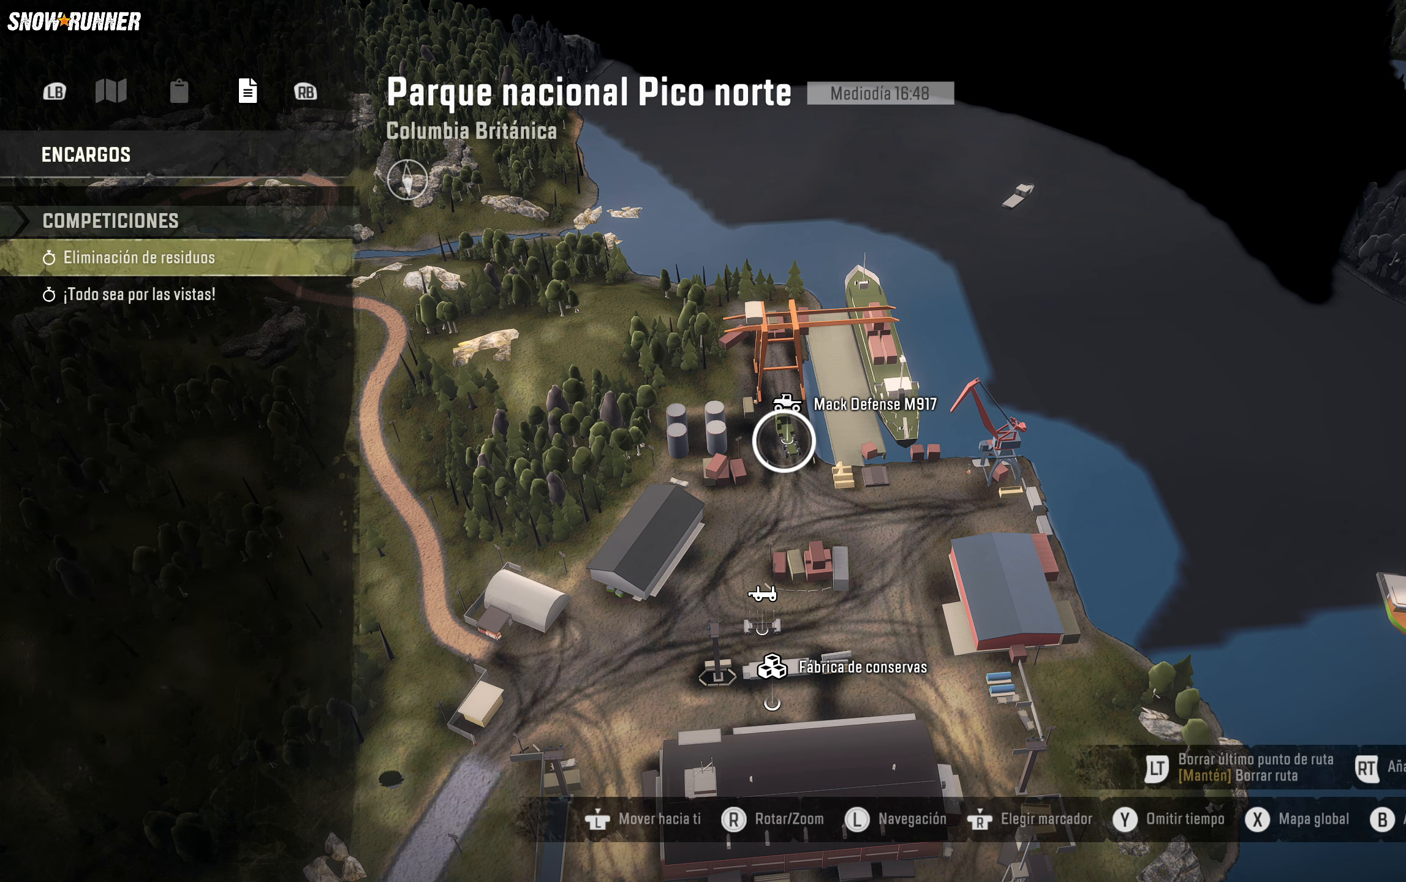
{"buttons": [], "left_stick": "center", "right_stick": "center", "events": [[33, "A", "down"], [150, "A", "up"]]}
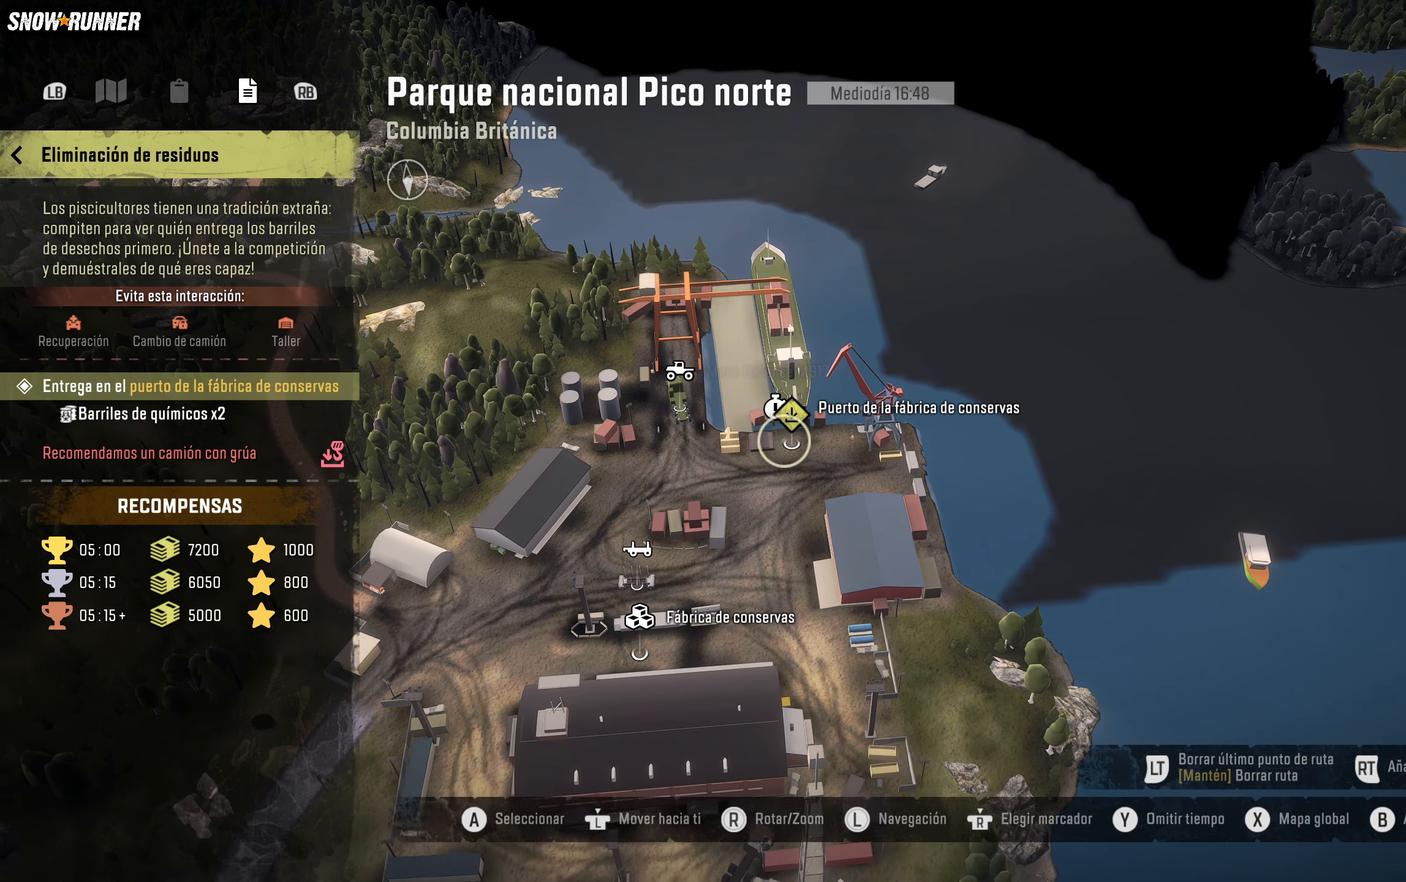
{"buttons": [], "left_stick": "center", "right_stick": "center", "events": []}
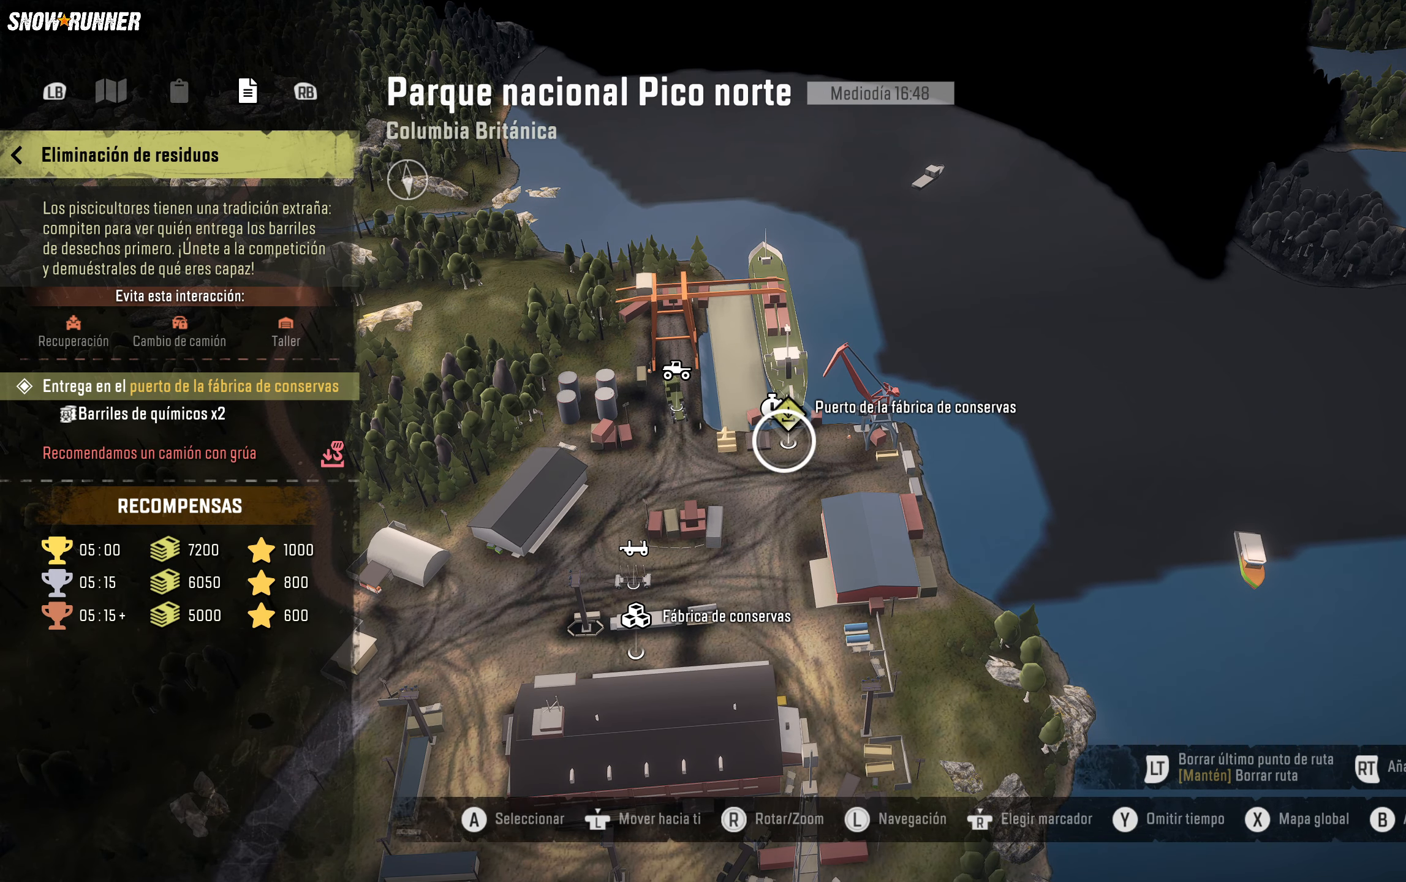
{"buttons": [], "left_stick": "center", "right_stick": "center", "events": []}
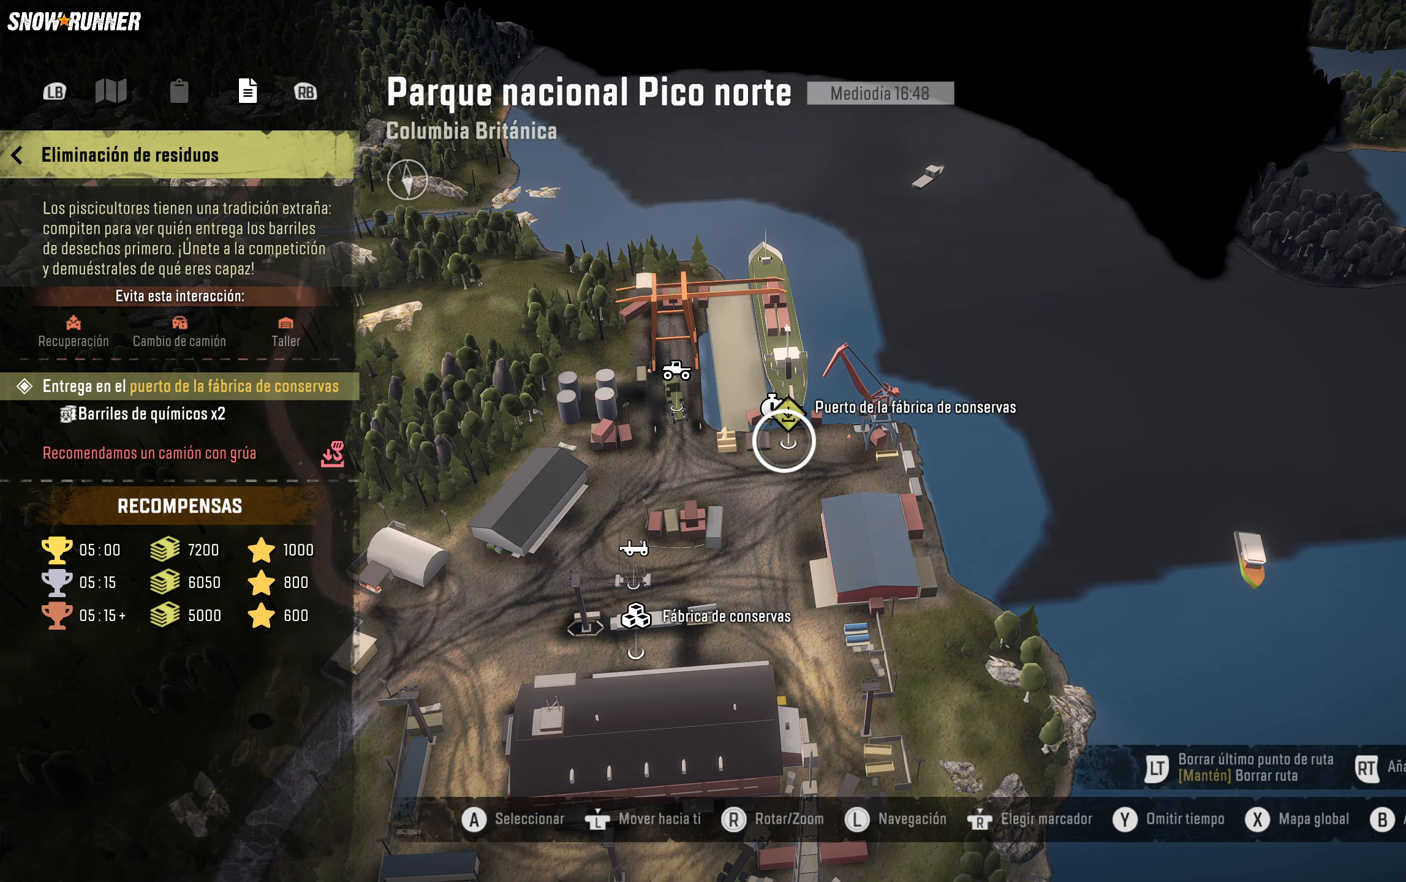
{"buttons": [], "left_stick": "center", "right_stick": "center", "events": []}
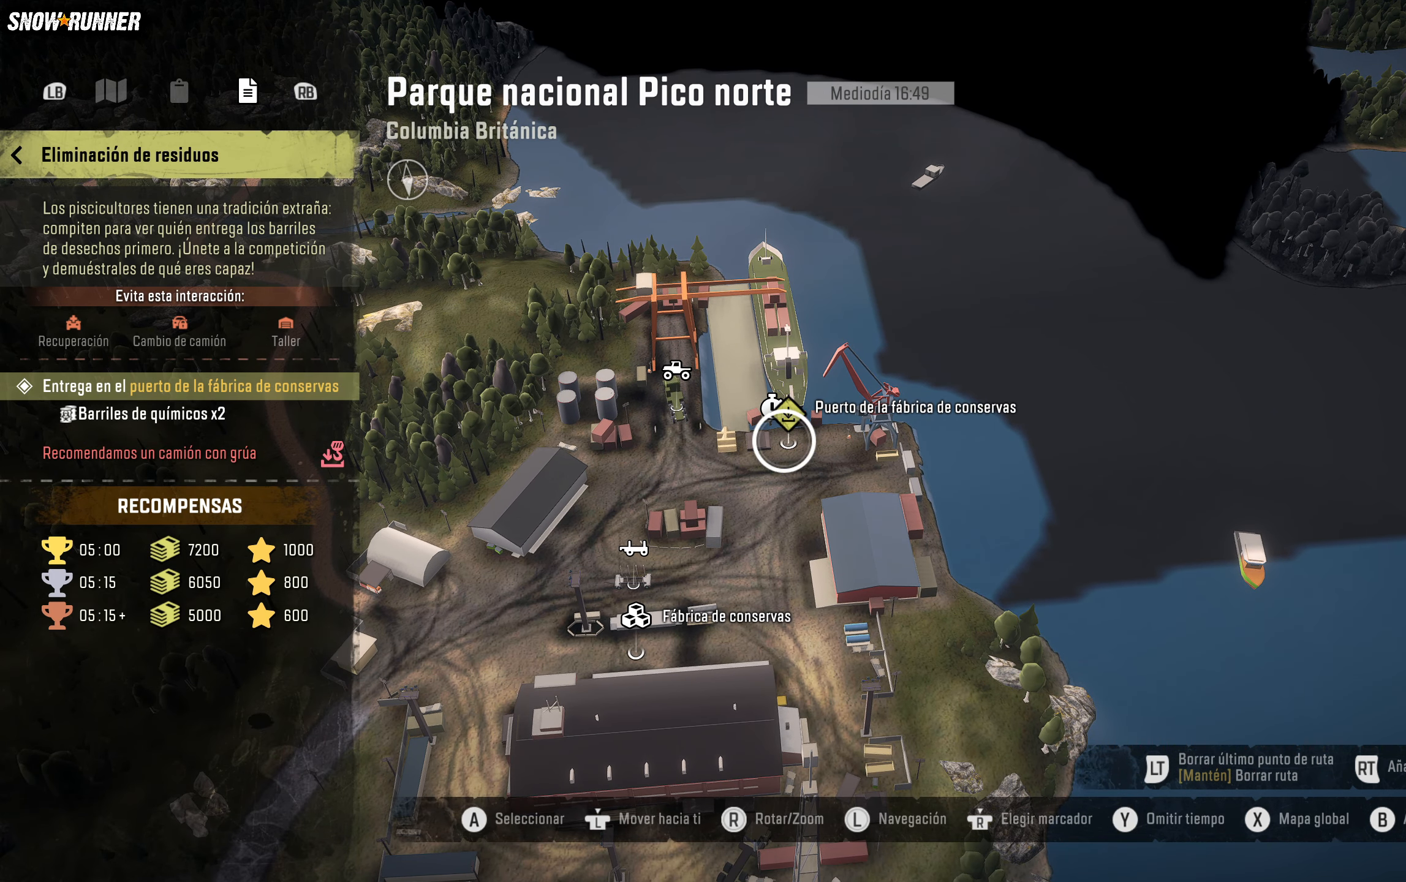
{"buttons": [], "left_stick": "center", "right_stick": "center", "events": []}
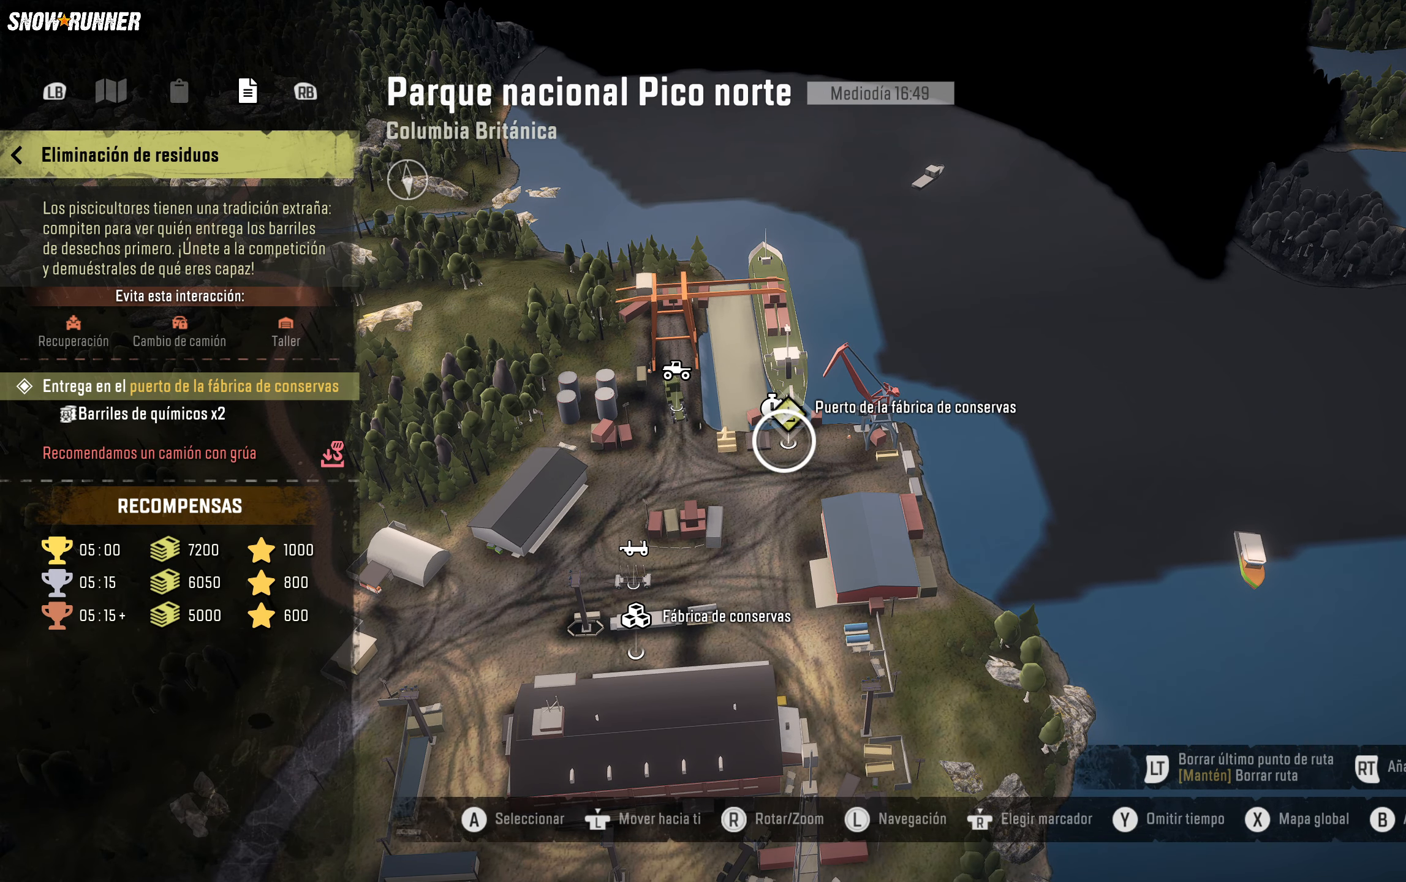
{"buttons": [], "left_stick": "center", "right_stick": "center", "events": [[167, "A", "down"], [333, "A", "up"]]}
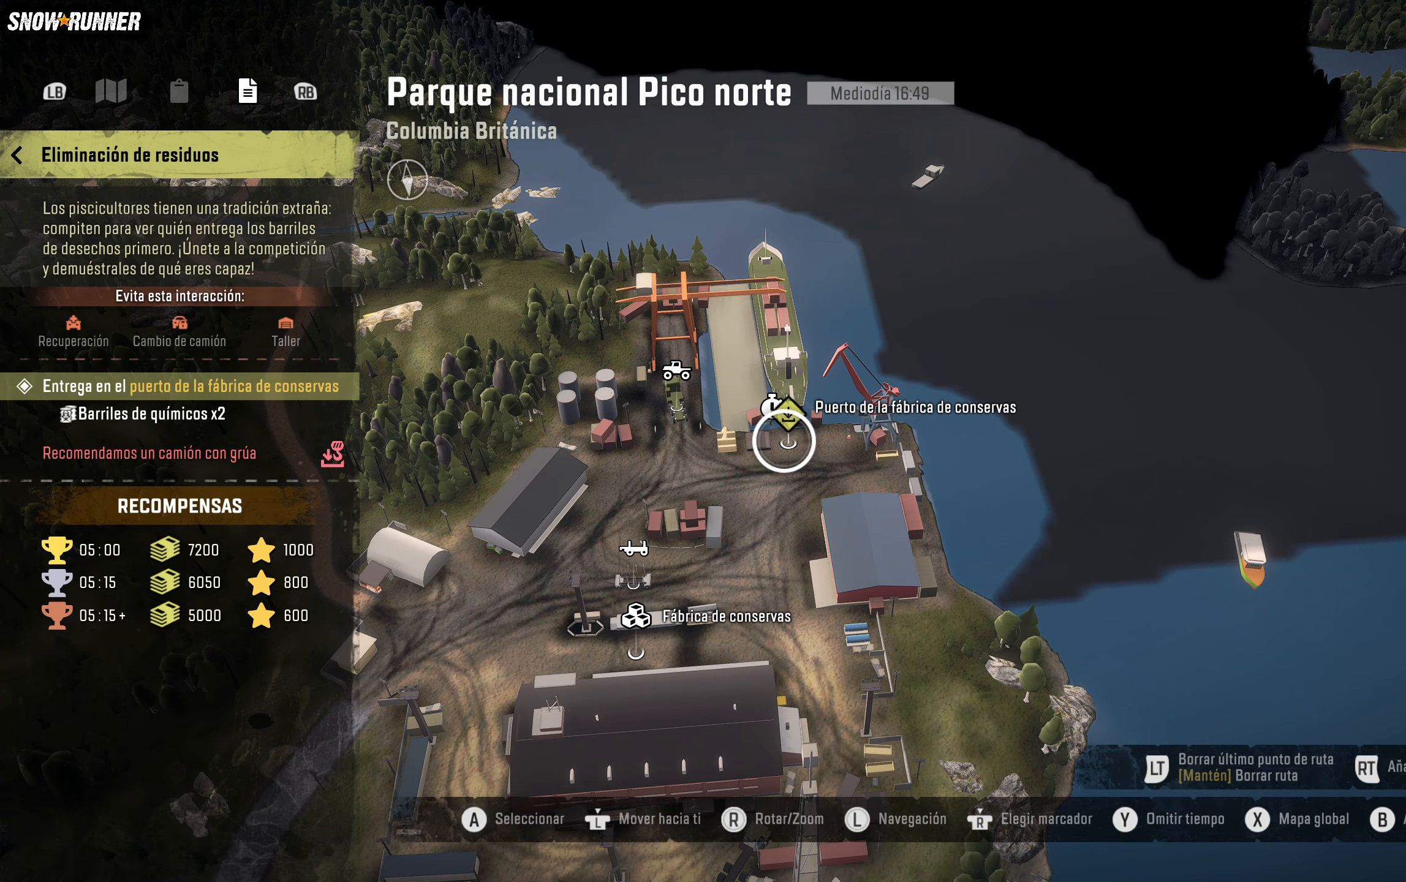
{"buttons": [], "left_stick": "center", "right_stick": "center", "events": []}
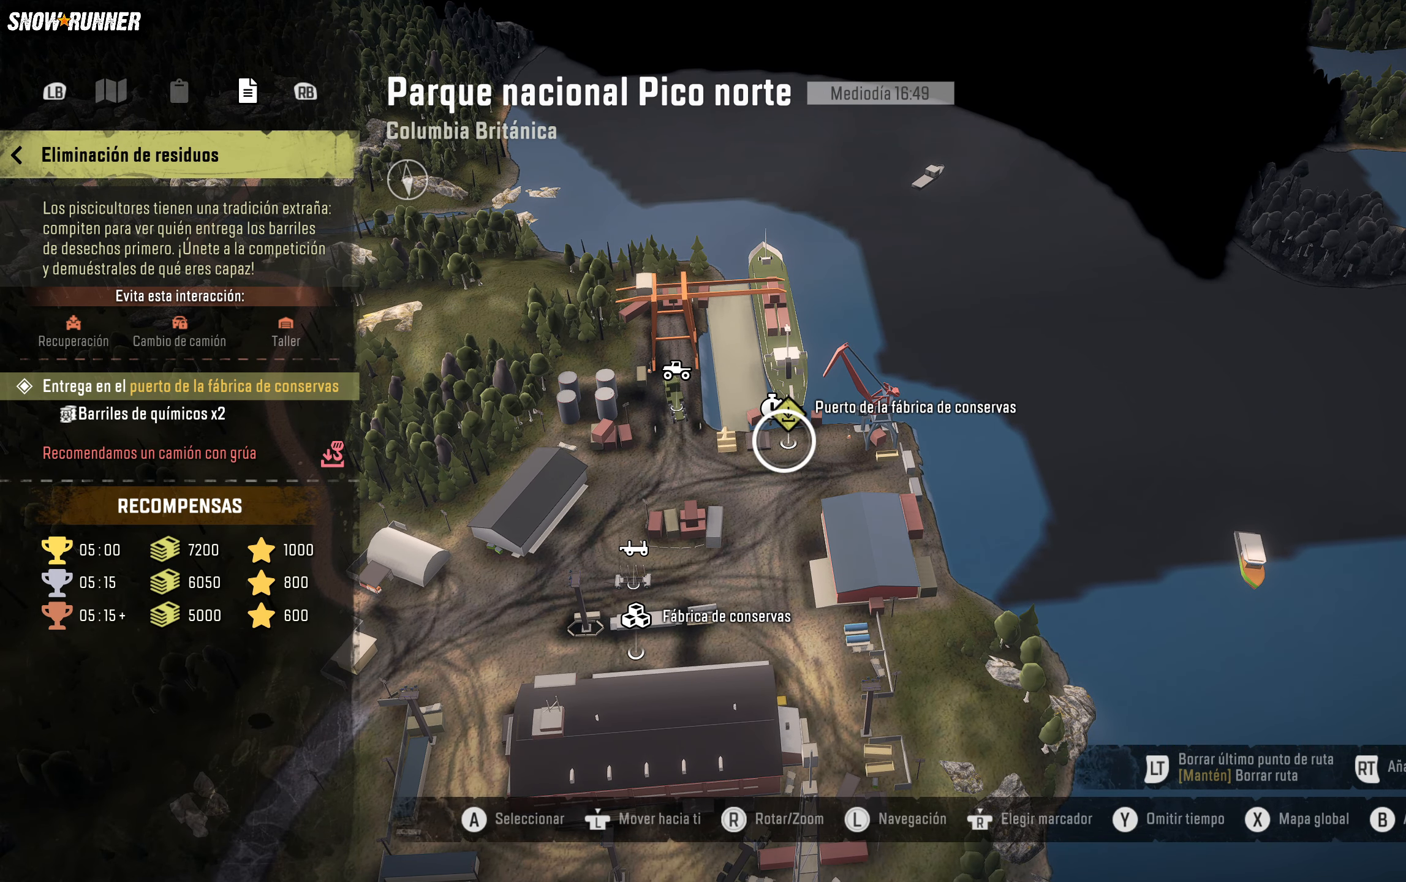
{"buttons": [], "left_stick": "center", "right_stick": "center", "events": [[250, "A", "down"], [383, "A", "up"]]}
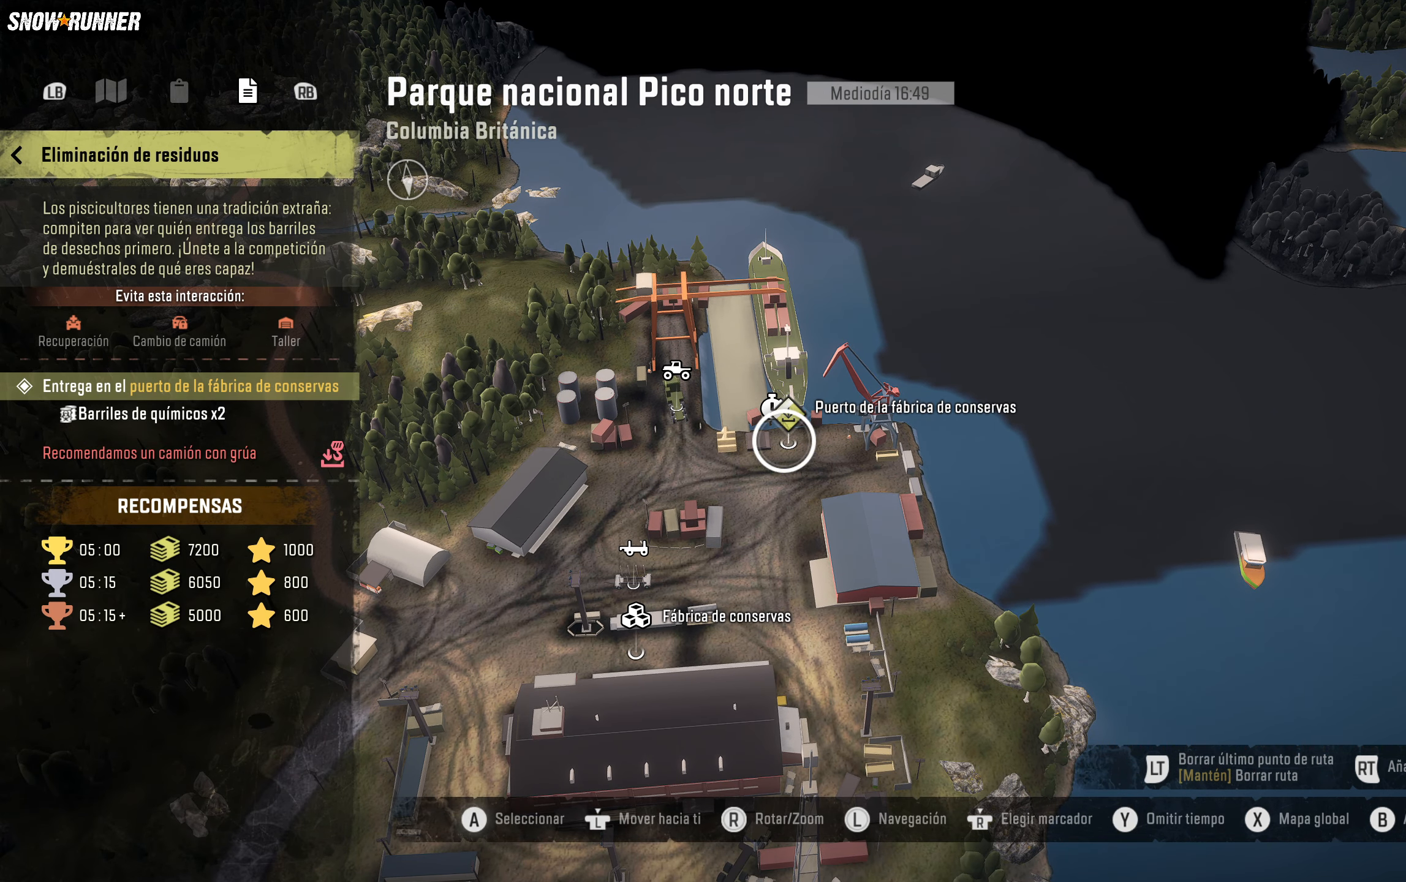
{"buttons": [], "left_stick": "center", "right_stick": "center", "events": [[33, "A", "down"], [117, "A", "up"], [267, "A", "down"], [300, "A", "up"]]}